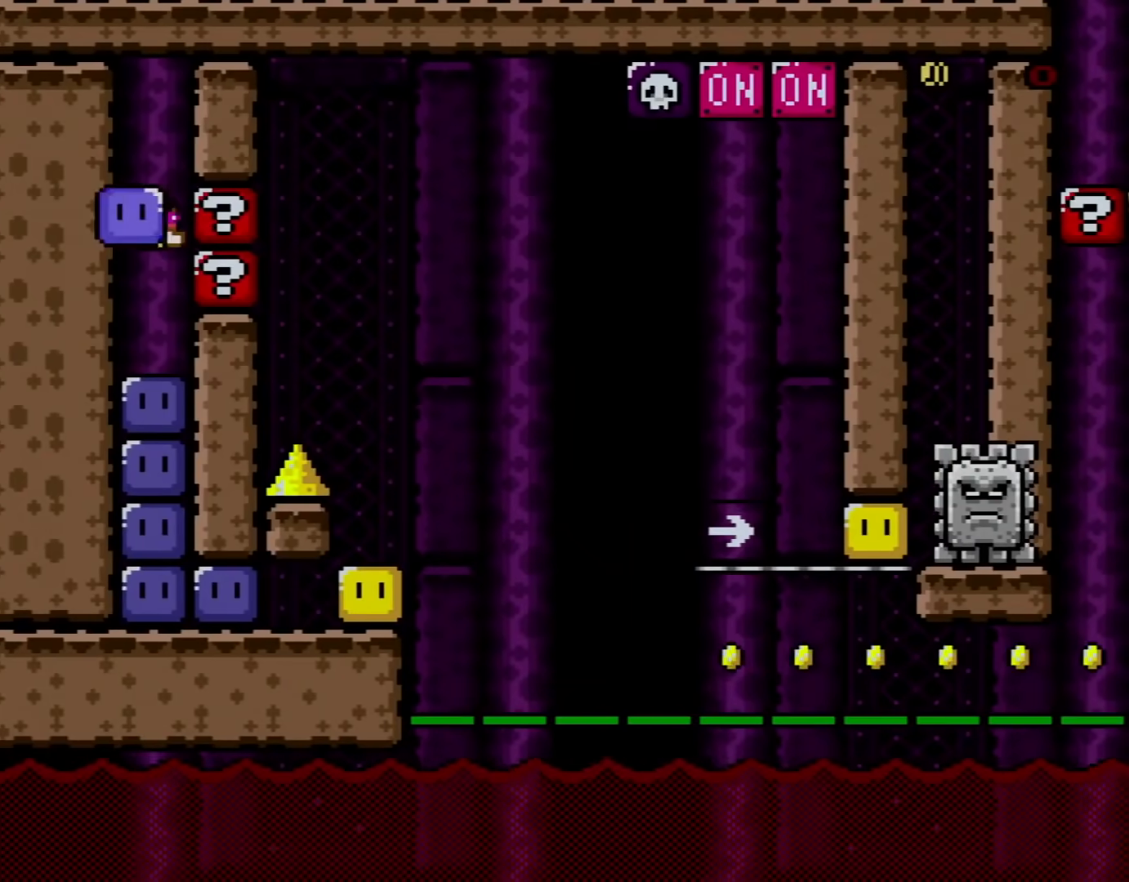
Gameplay with a controller (Nintendo layout); each line is a JSON object with the inputs held at the frame after it. "events" lists button and stick changes between this image and that frame as [ms after this image, input, new state], when the widget could be followed in between. Not read: L3 R3.
{"buttons": ["Y", "DPAD_RIGHT"], "events": [[17, "DPAD_LEFT", "down"], [17, "DPAD_UP", "down"], [67, "DPAD_LEFT", "up"], [67, "Y", "down"], [100, "DPAD_RIGHT", "down"], [100, "DPAD_UP", "up"], [200, "Y", "up"], [250, "Y", "down"], [350, "Y", "up"], [417, "Y", "down"]]}
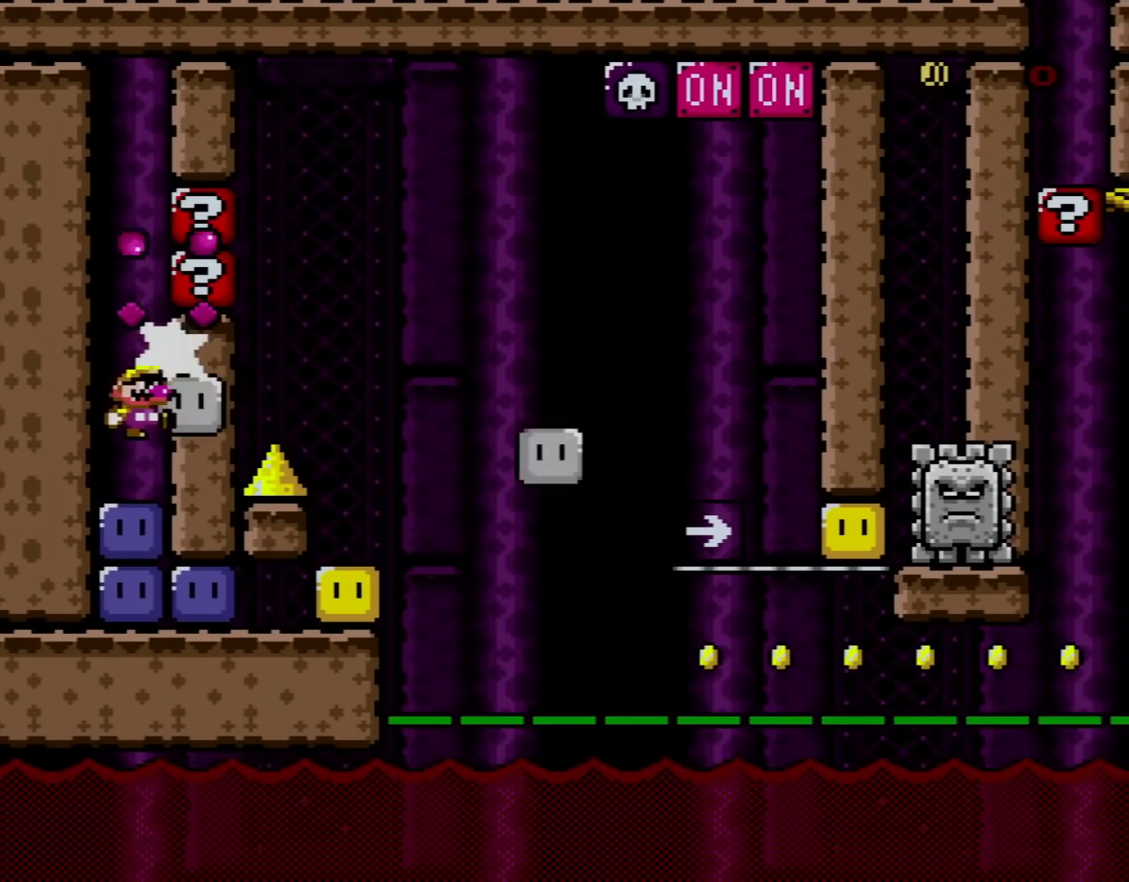
{"buttons": ["Y", "DPAD_RIGHT"], "events": [[51, "Y", "up"], [101, "Y", "down"], [184, "Y", "up"], [251, "Y", "down"], [351, "Y", "up"], [434, "Y", "down"]]}
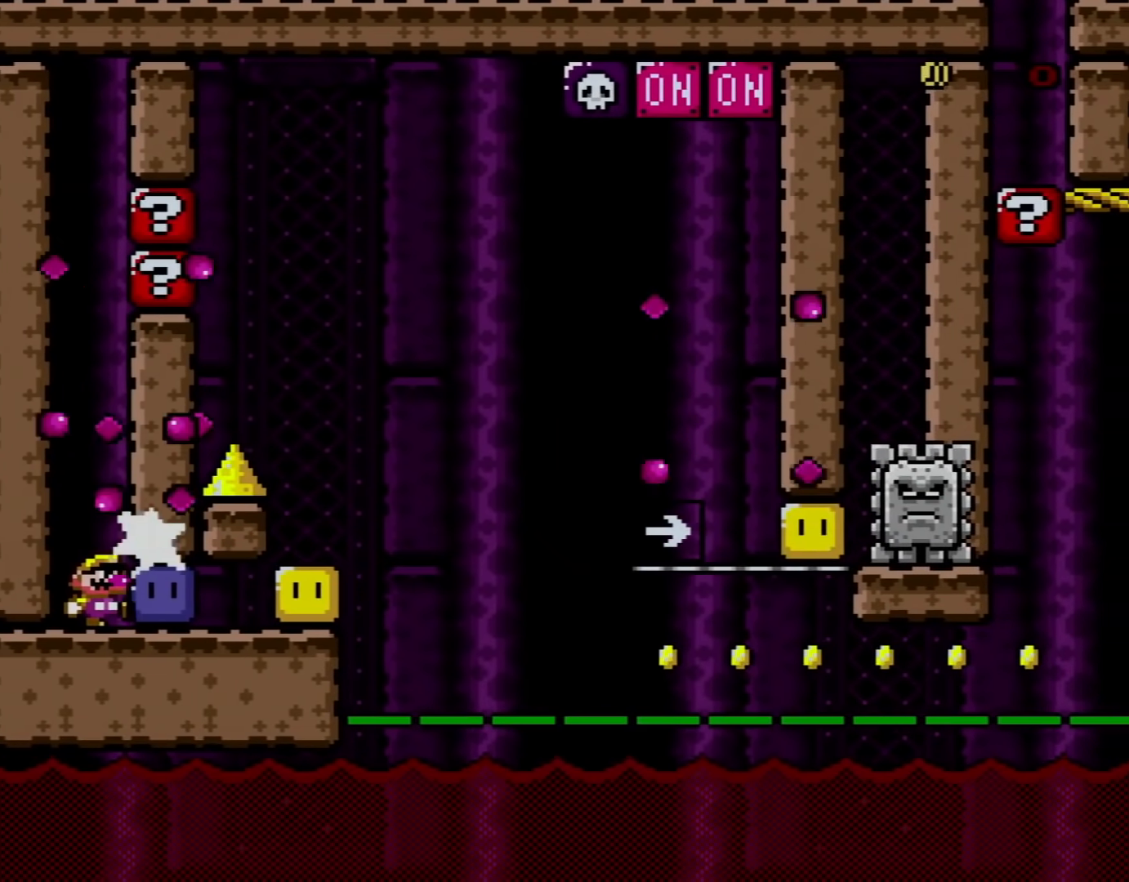
{"buttons": ["X", "DPAD_RIGHT"], "events": [[33, "Y", "up"], [133, "Y", "down"], [250, "Y", "up"], [384, "X", "down"]]}
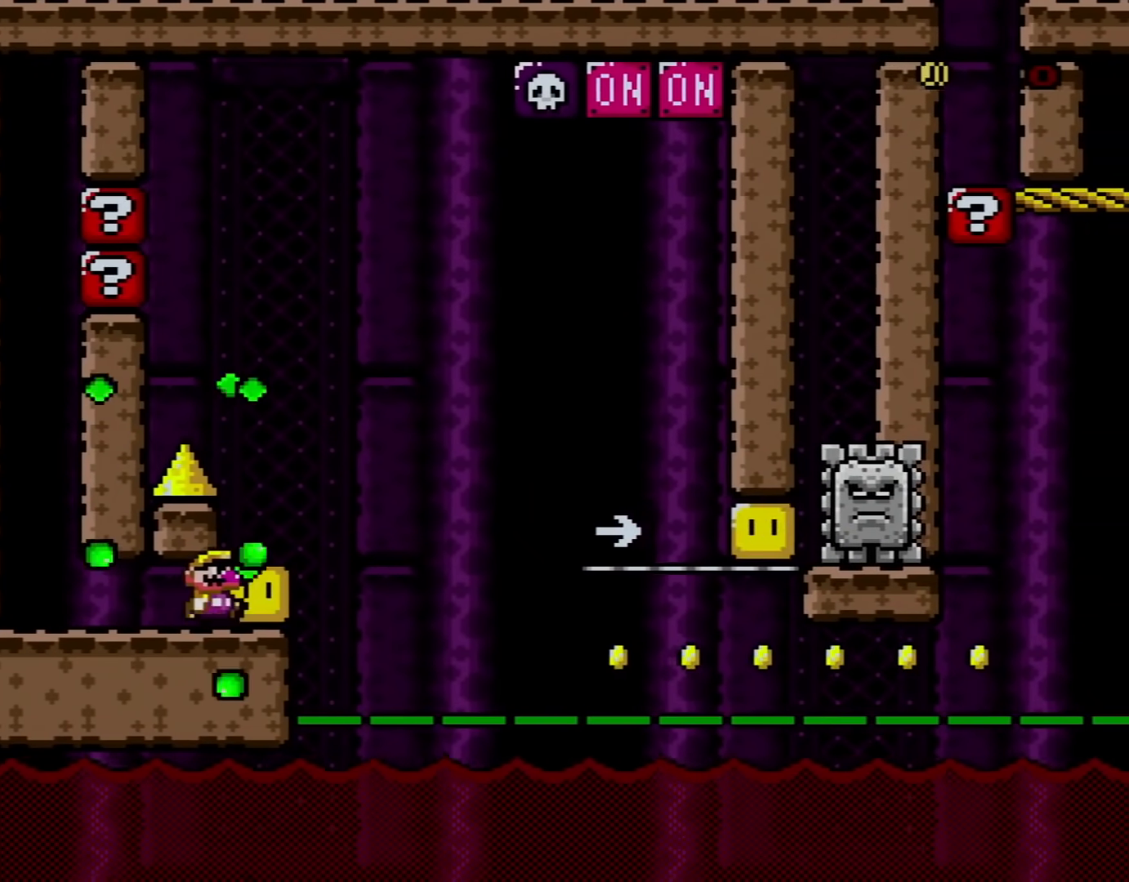
{"buttons": ["A", "X", "DPAD_RIGHT"], "events": [[184, "A", "down"]]}
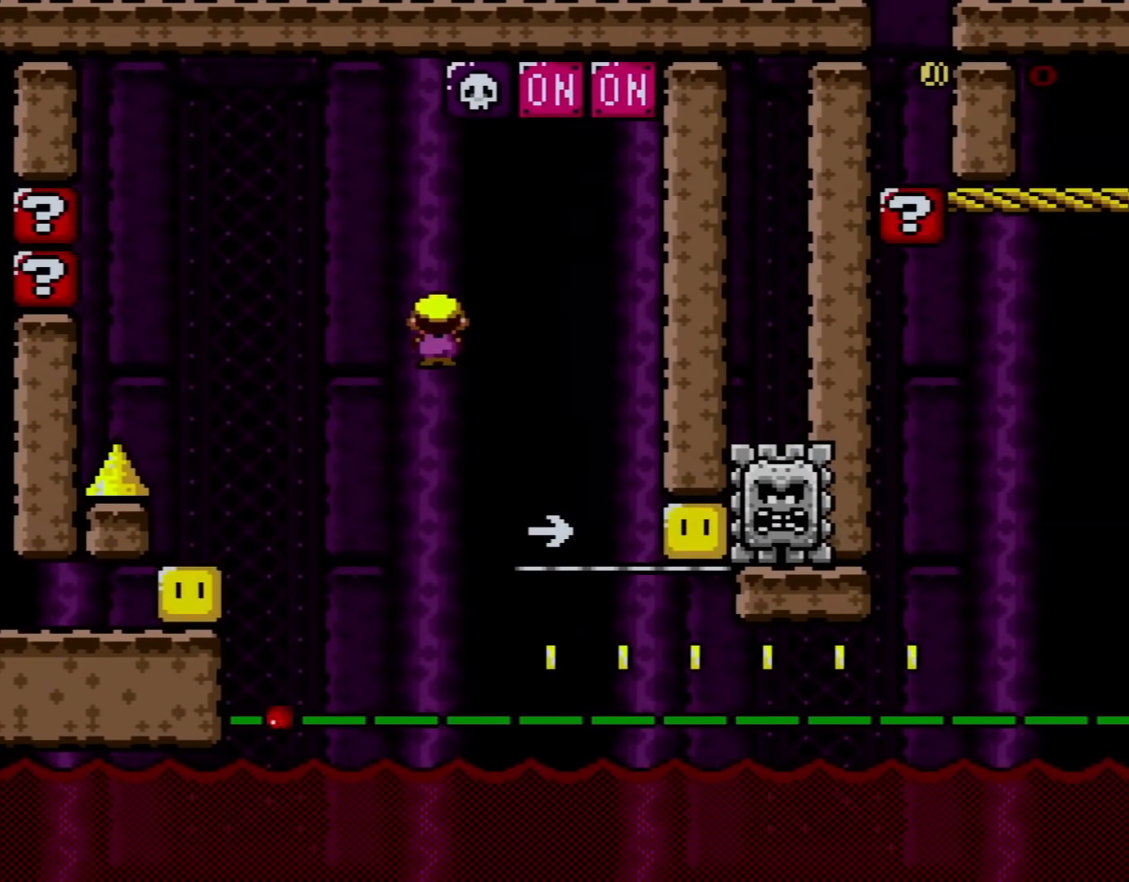
{"buttons": ["A", "X"], "events": [[267, "A", "up"], [301, "DPAD_RIGHT", "up"], [334, "A", "down"], [334, "DPAD_LEFT", "down"], [451, "DPAD_LEFT", "up"]]}
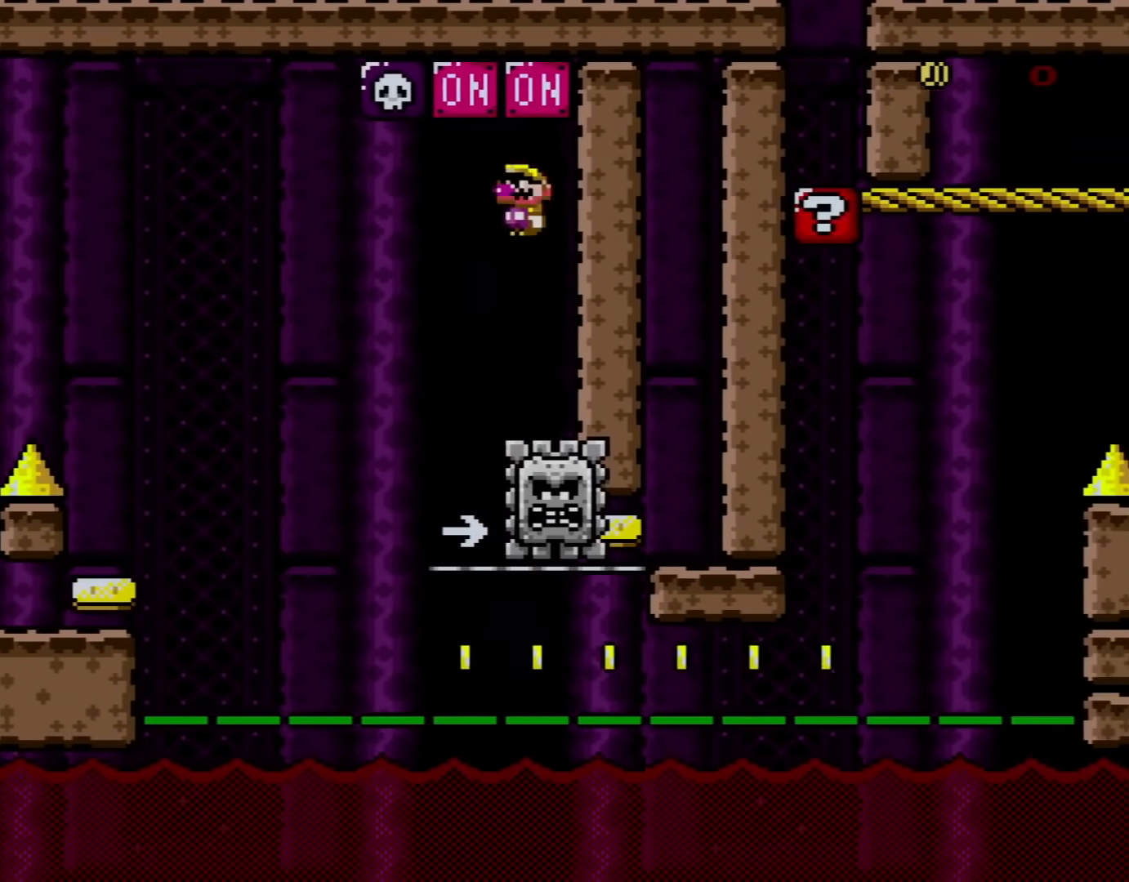
{"buttons": ["X", "DPAD_RIGHT"], "events": [[50, "DPAD_LEFT", "down"], [233, "A", "up"], [300, "DPAD_LEFT", "up"], [367, "DPAD_RIGHT", "down"]]}
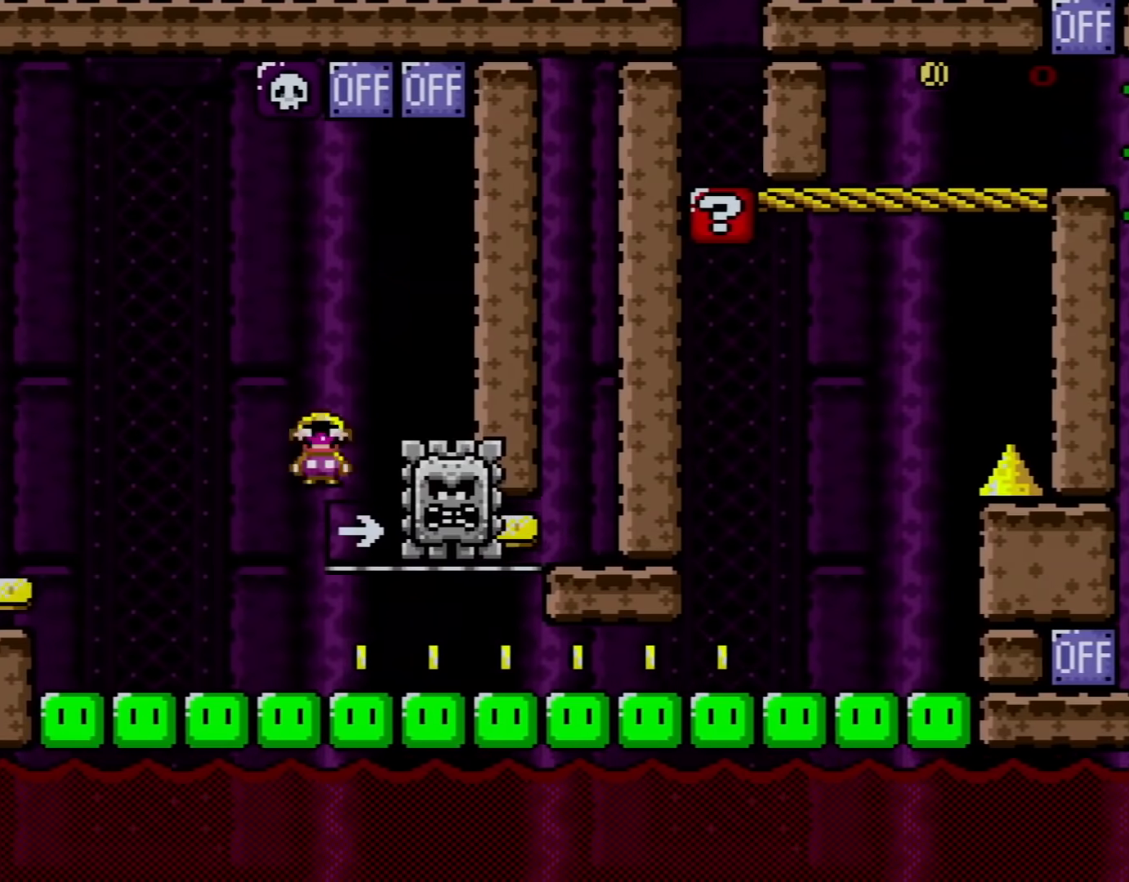
{"buttons": ["X", "DPAD_RIGHT"], "events": []}
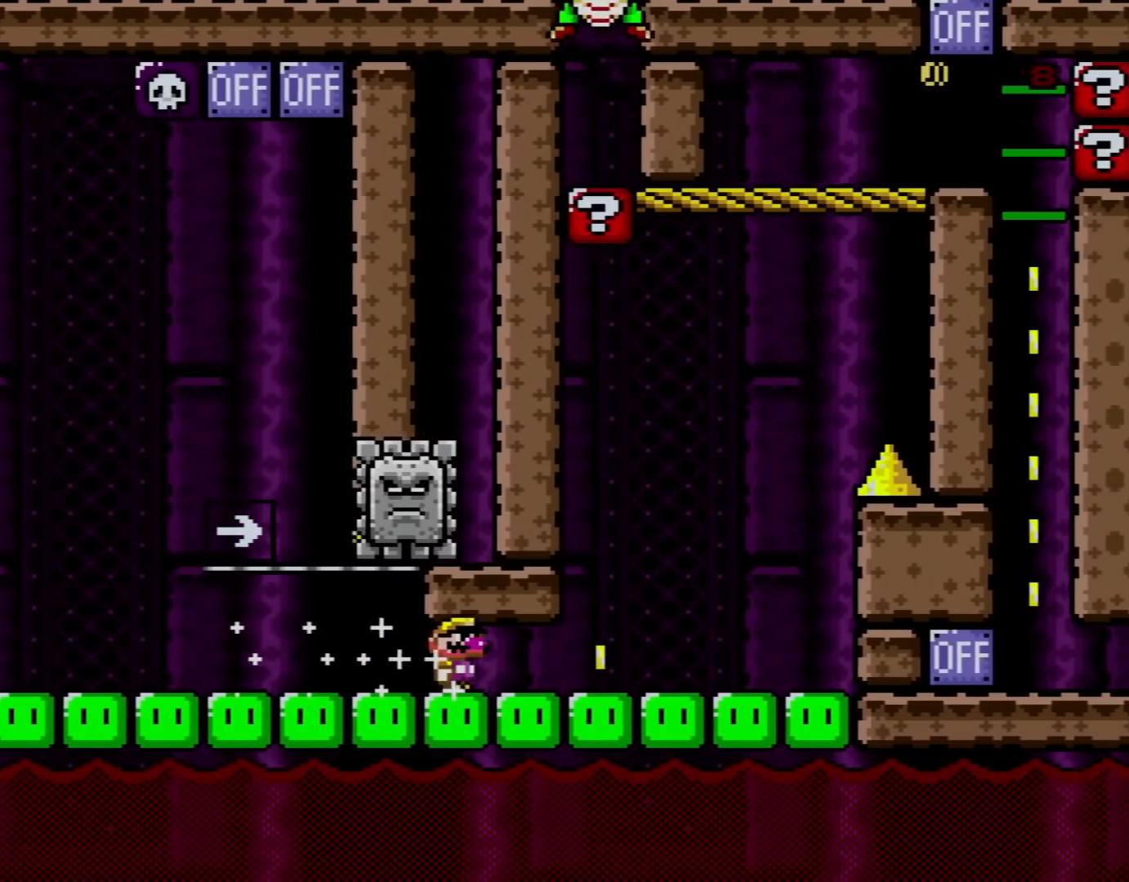
{"buttons": ["A", "X", "DPAD_LEFT"], "events": [[367, "A", "down"], [400, "DPAD_RIGHT", "up"], [417, "DPAD_LEFT", "down"]]}
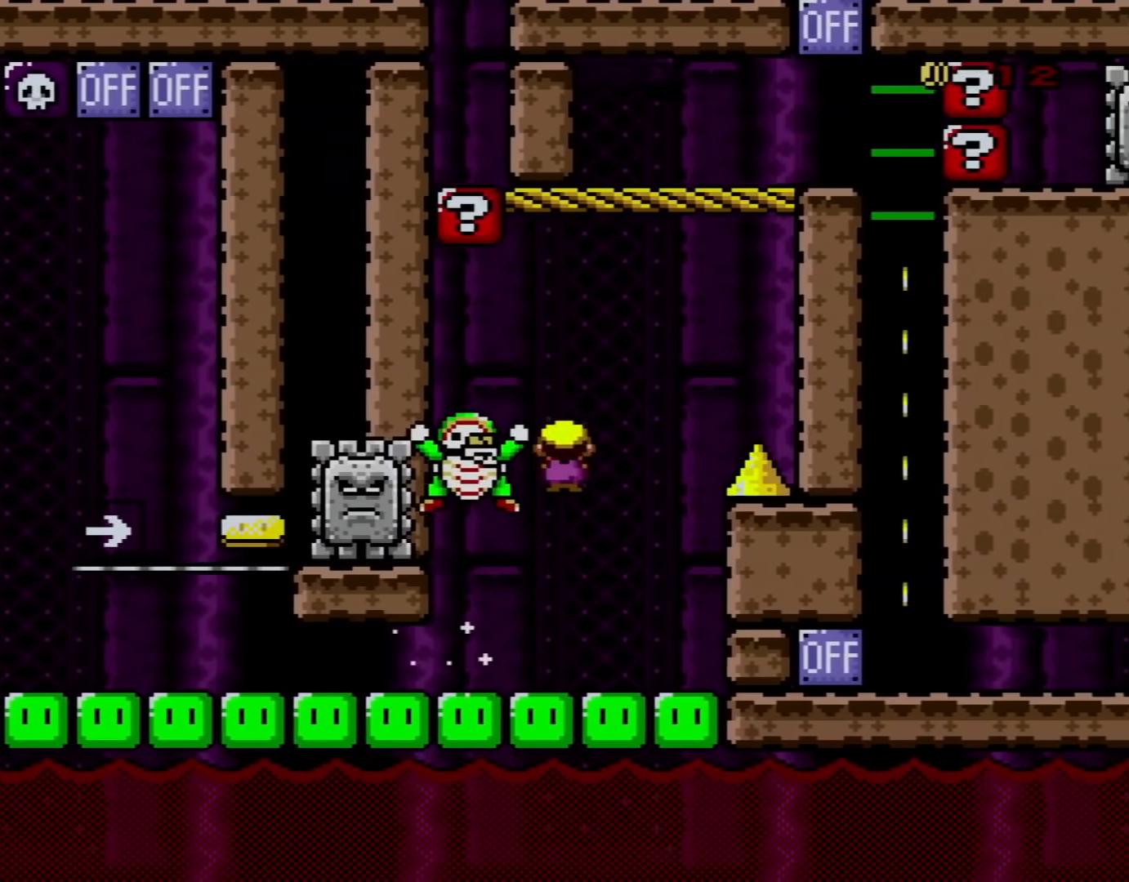
{"buttons": ["A", "X", "DPAD_RIGHT"], "events": [[200, "A", "up"], [301, "DPAD_LEFT", "up"], [334, "A", "down"], [334, "DPAD_RIGHT", "down"]]}
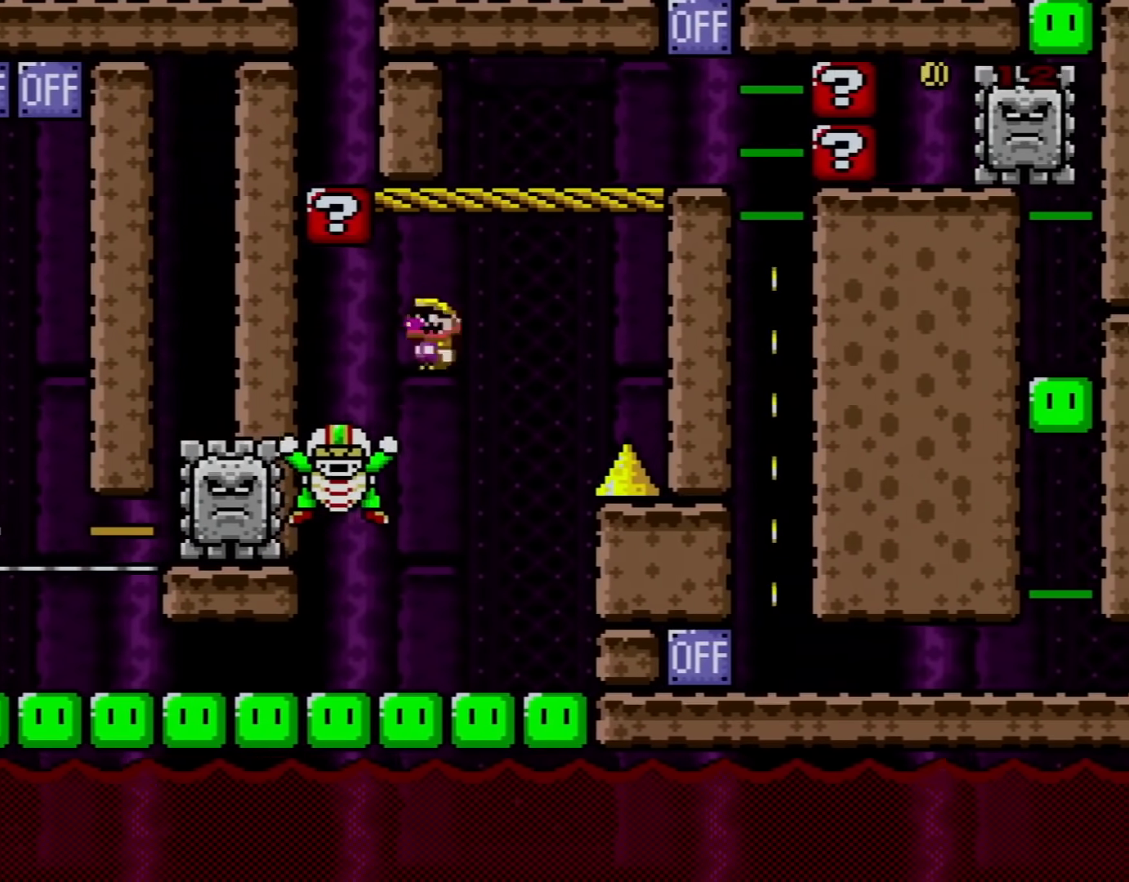
{"buttons": ["X", "DPAD_UP", "DPAD_LEFT"], "events": [[400, "A", "up"], [400, "DPAD_UP", "down"], [417, "DPAD_LEFT", "down"], [417, "DPAD_RIGHT", "up"], [417, "DPAD_UP", "up"], [450, "DPAD_UP", "down"]]}
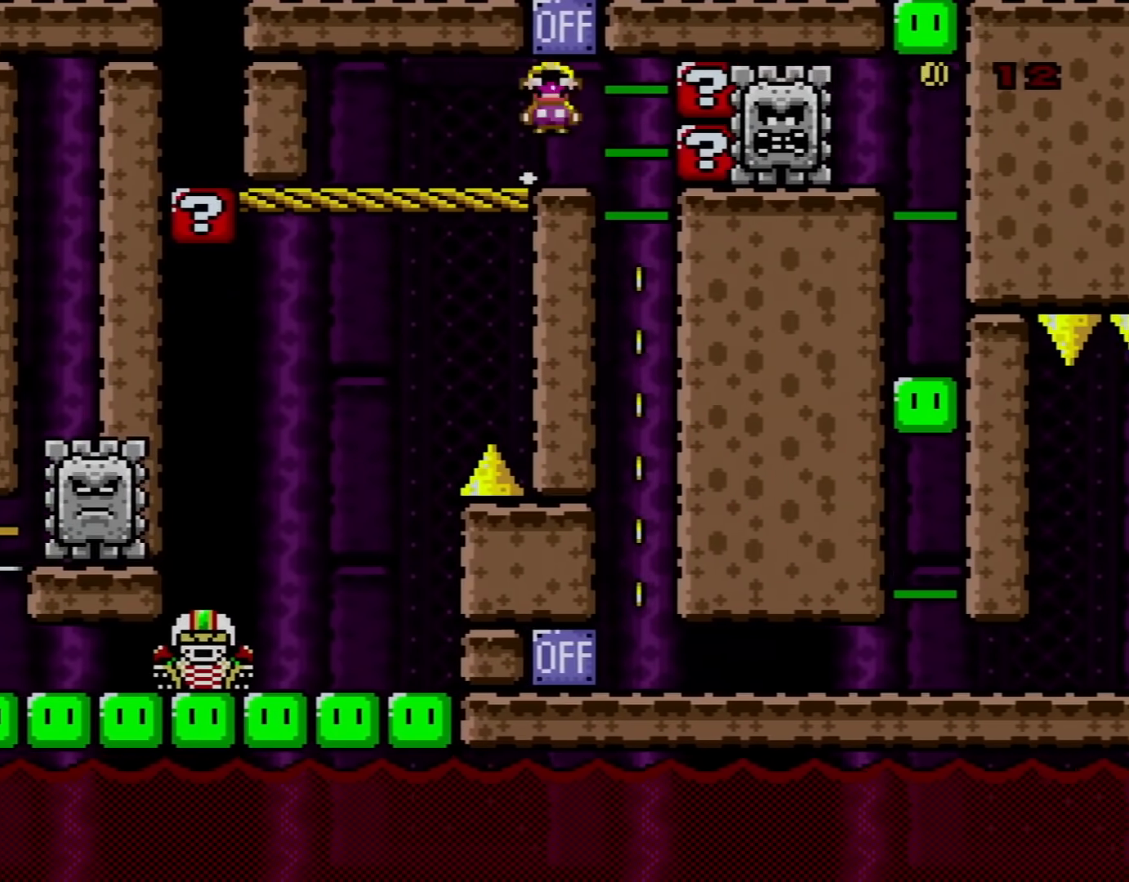
{"buttons": ["X", "DPAD_RIGHT"], "events": [[17, "A", "down"], [150, "DPAD_LEFT", "up"], [150, "DPAD_RIGHT", "down"], [150, "DPAD_UP", "up"], [200, "A", "up"]]}
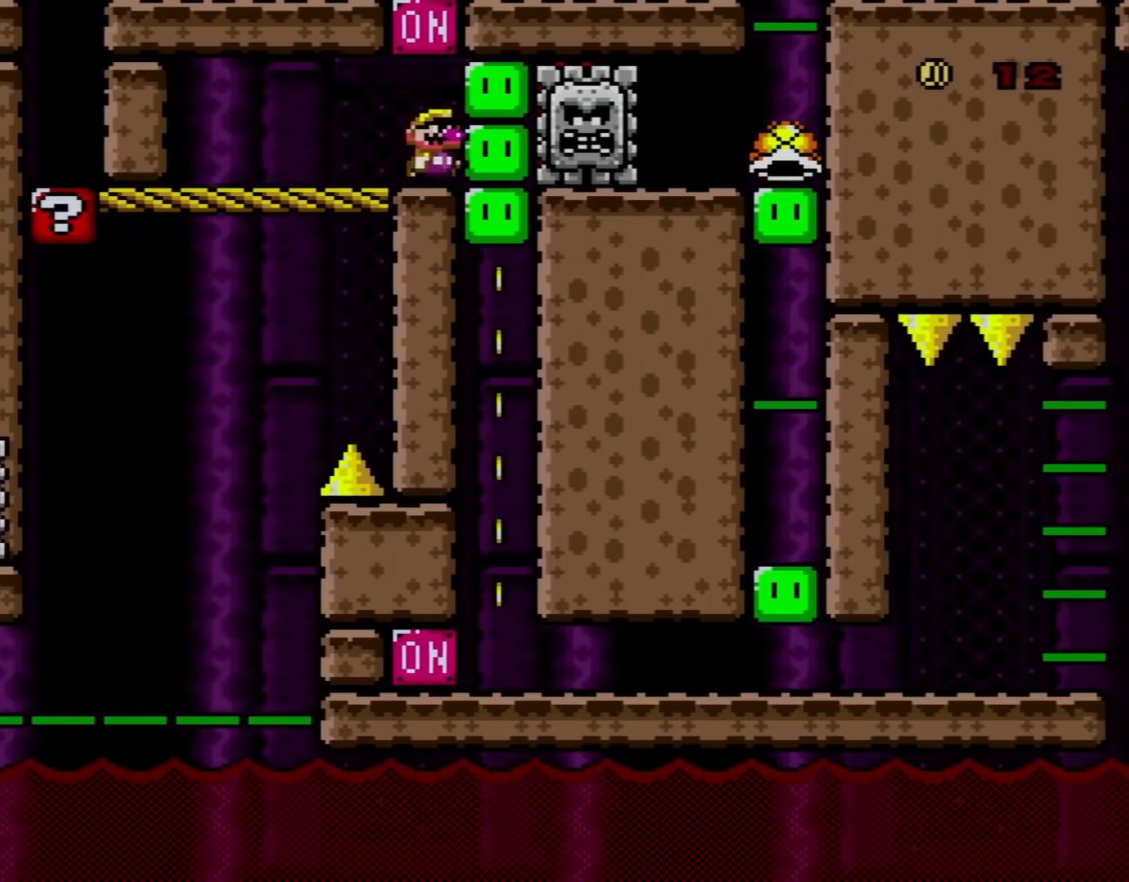
{"buttons": ["X", "DPAD_RIGHT"], "events": [[300, "A", "down"], [333, "DPAD_LEFT", "down"], [333, "DPAD_RIGHT", "up"], [333, "DPAD_UP", "down"], [450, "A", "up"], [450, "DPAD_LEFT", "up"], [450, "DPAD_RIGHT", "down"], [450, "DPAD_UP", "up"]]}
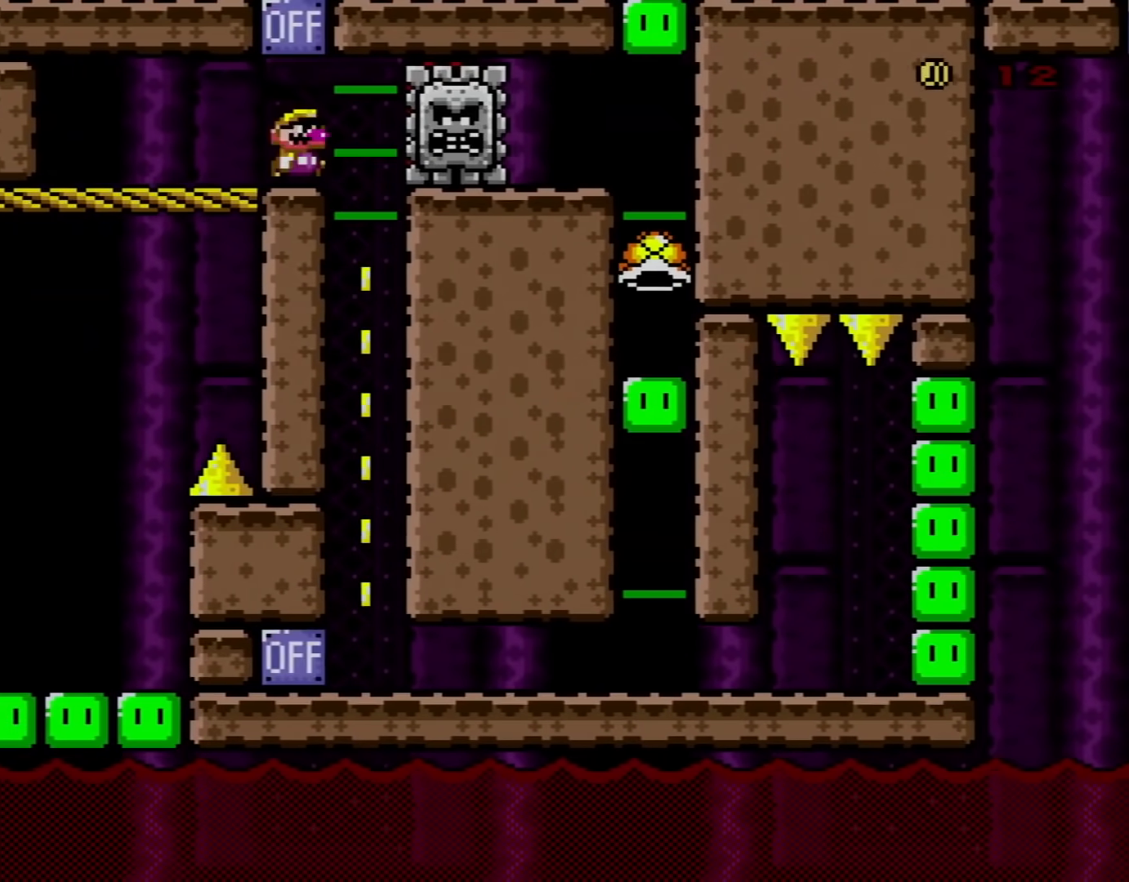
{"buttons": ["X", "DPAD_RIGHT"], "events": [[301, "DPAD_LEFT", "down"], [301, "DPAD_RIGHT", "up"], [367, "DPAD_UP", "down"], [401, "DPAD_UP", "up"], [417, "DPAD_LEFT", "up"], [417, "DPAD_RIGHT", "down"]]}
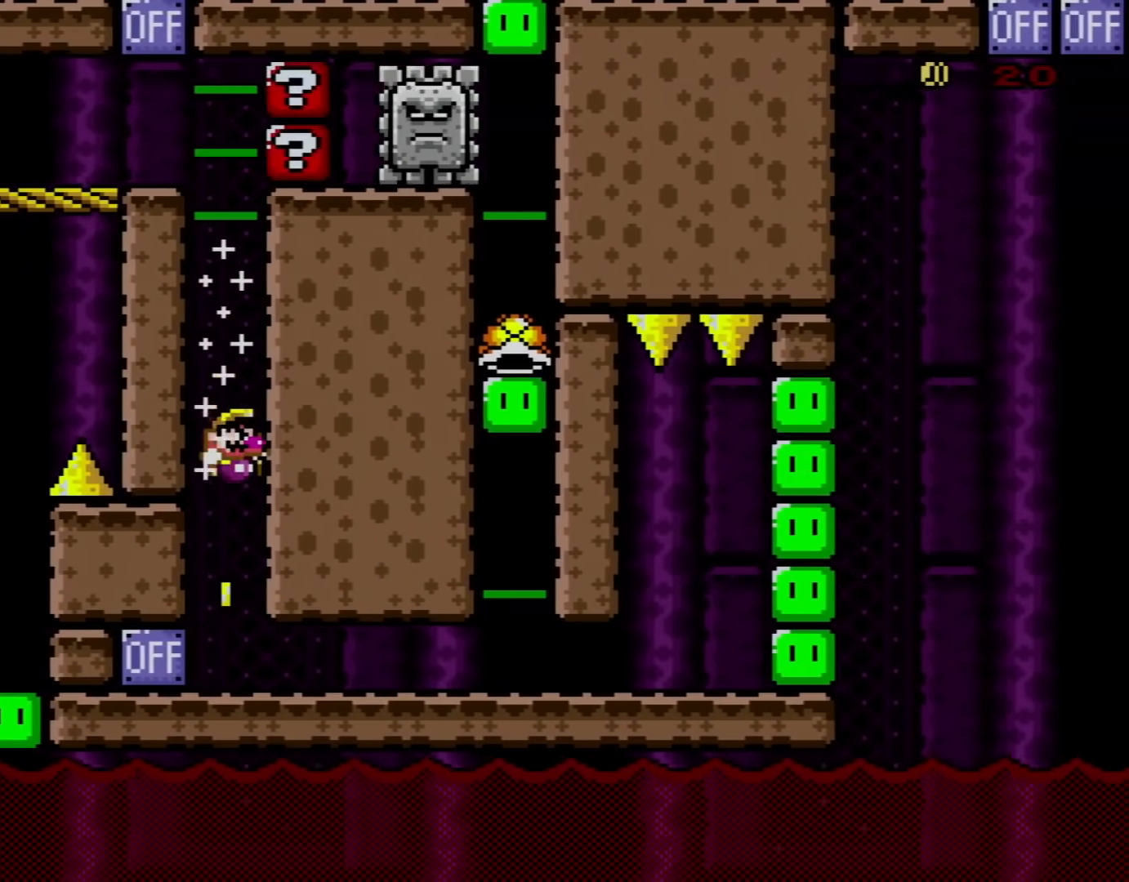
{"buttons": ["Y", "DPAD_RIGHT"], "events": [[383, "X", "up"], [383, "Y", "down"]]}
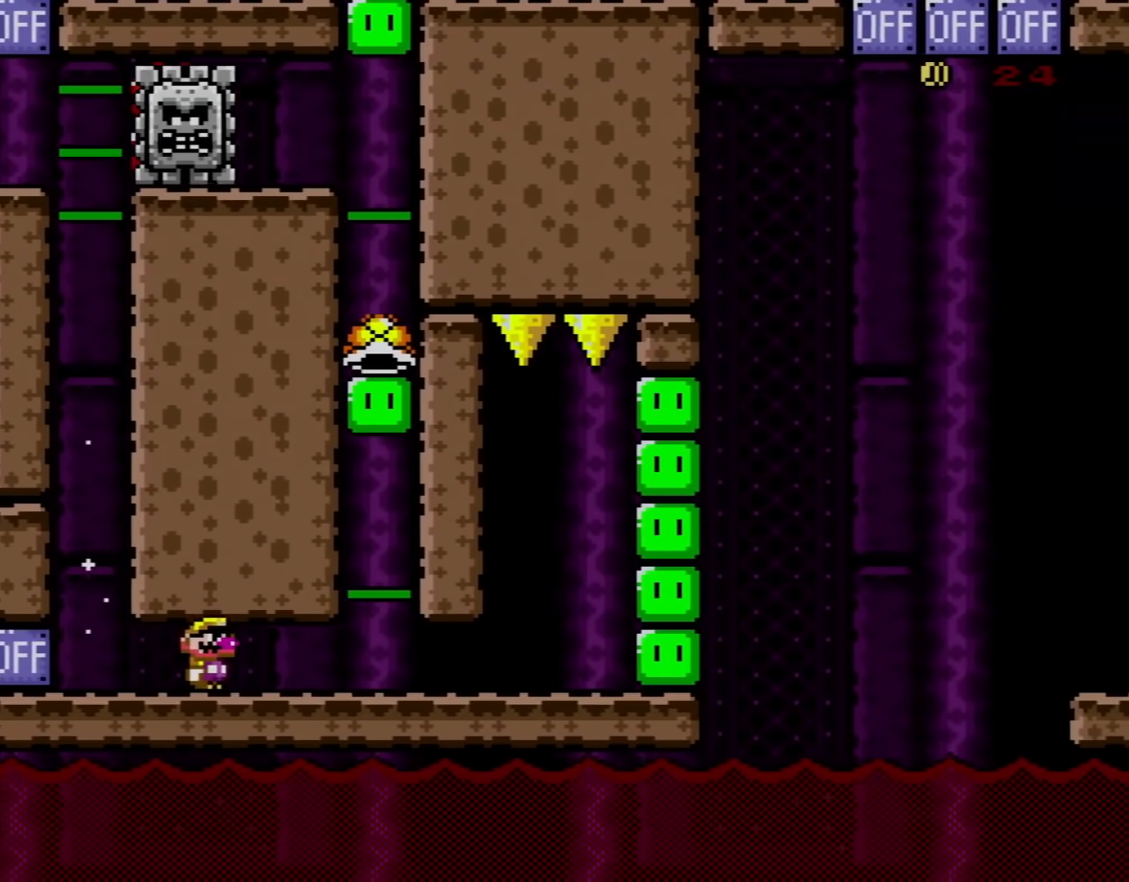
{"buttons": ["B", "Y"], "events": [[301, "B", "down"], [351, "DPAD_LEFT", "down"], [351, "DPAD_RIGHT", "up"], [351, "DPAD_UP", "down"], [401, "DPAD_UP", "up"], [451, "DPAD_LEFT", "up"]]}
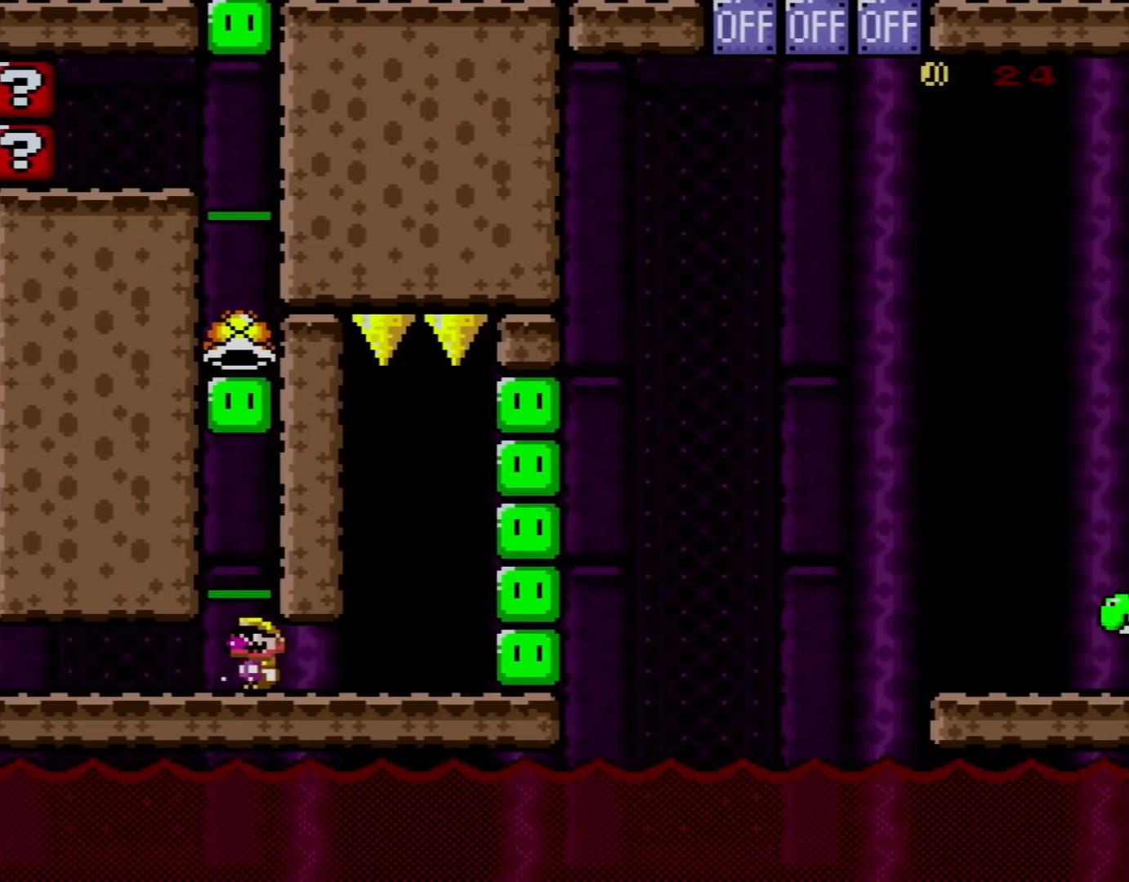
{"buttons": ["Y", "DPAD_RIGHT"], "events": [[50, "B", "up"], [167, "DPAD_RIGHT", "down"]]}
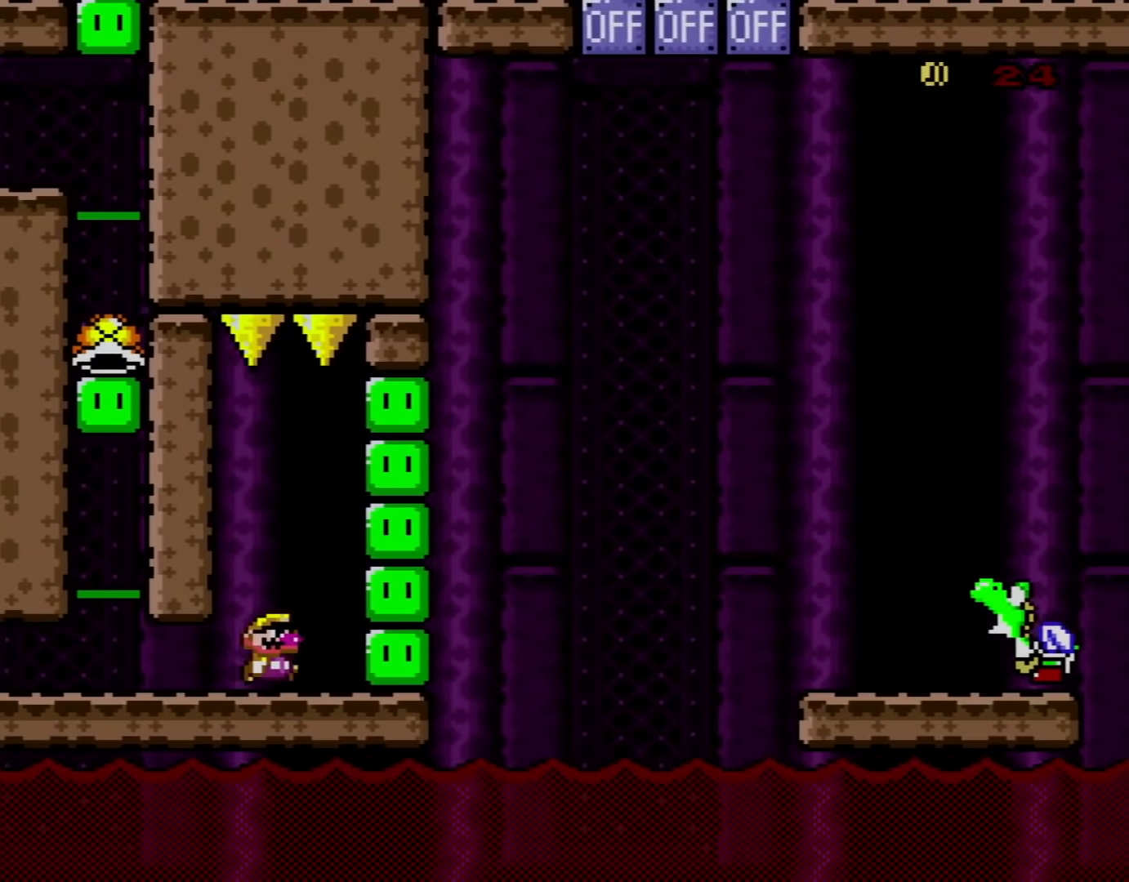
{"buttons": ["X", "DPAD_LEFT"], "events": [[84, "B", "down"], [100, "Y", "up"], [134, "Y", "down"], [200, "DPAD_RIGHT", "up"], [267, "B", "up"], [267, "DPAD_LEFT", "down"], [267, "X", "down"], [267, "Y", "up"]]}
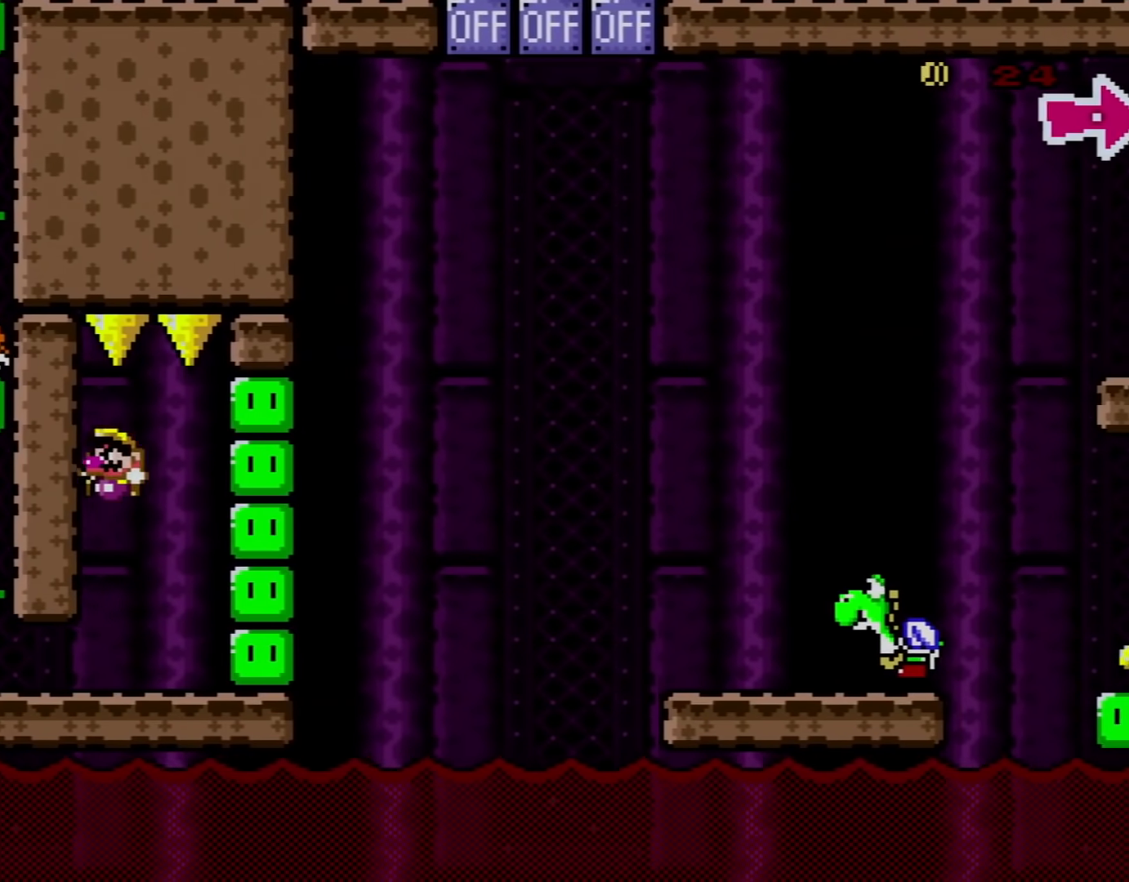
{"buttons": ["B", "Y", "DPAD_UP", "DPAD_LEFT"], "events": [[16, "DPAD_LEFT", "up"], [83, "DPAD_RIGHT", "down"], [83, "X", "up"], [267, "Y", "down"], [300, "B", "down"], [350, "DPAD_RIGHT", "up"], [417, "DPAD_LEFT", "down"], [450, "DPAD_UP", "down"]]}
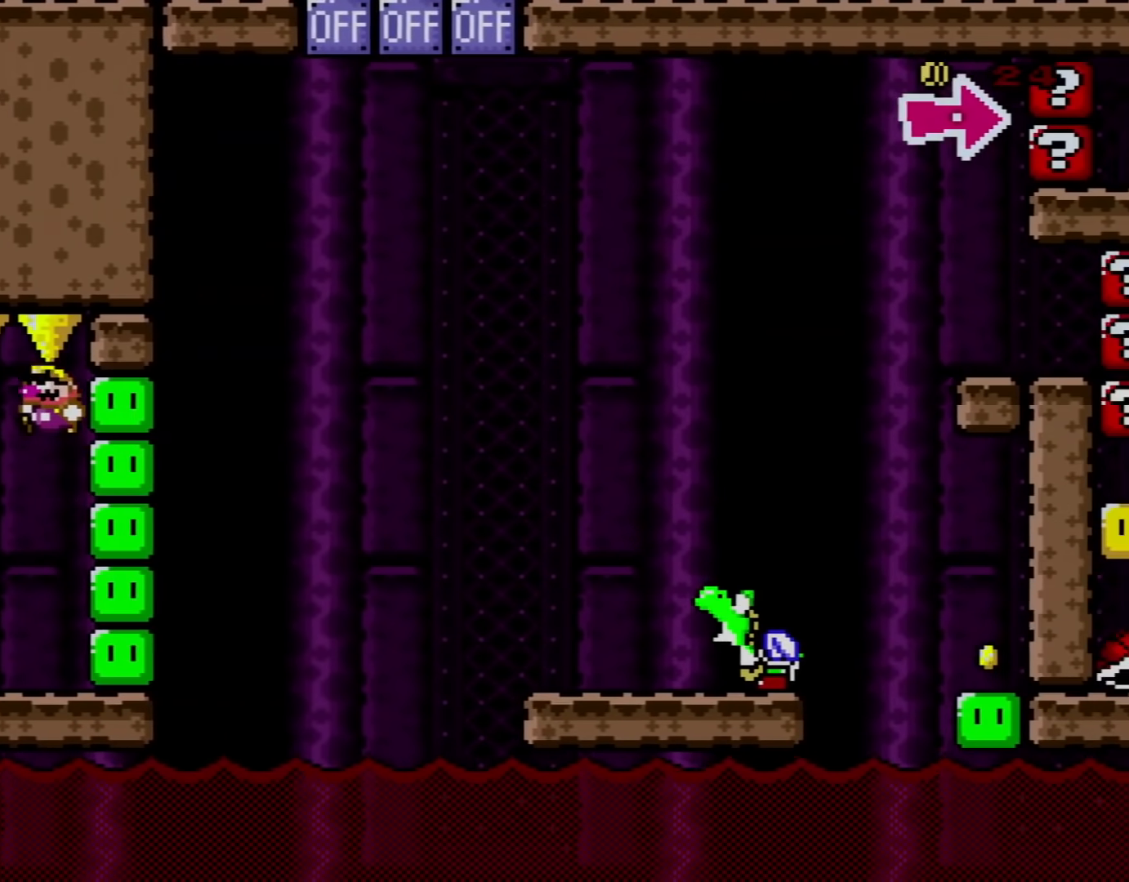
{"buttons": ["A", "DPAD_RIGHT"], "events": [[84, "Y", "up"], [117, "DPAD_LEFT", "up"], [117, "DPAD_UP", "up"], [234, "B", "up"], [234, "X", "down"], [334, "X", "up"], [417, "A", "down"], [417, "B", "down"], [417, "DPAD_RIGHT", "down"], [451, "B", "up"]]}
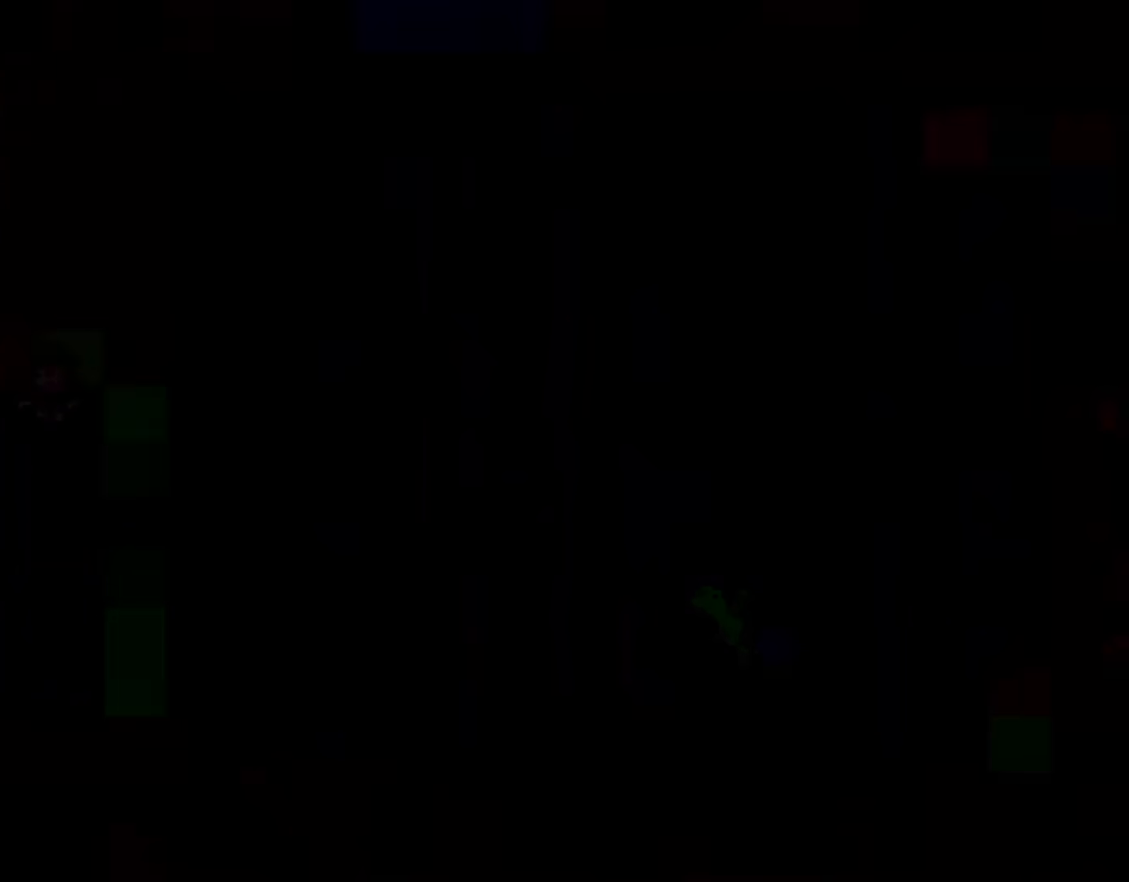
{"buttons": ["A"], "events": [[16, "DPAD_RIGHT", "up"]]}
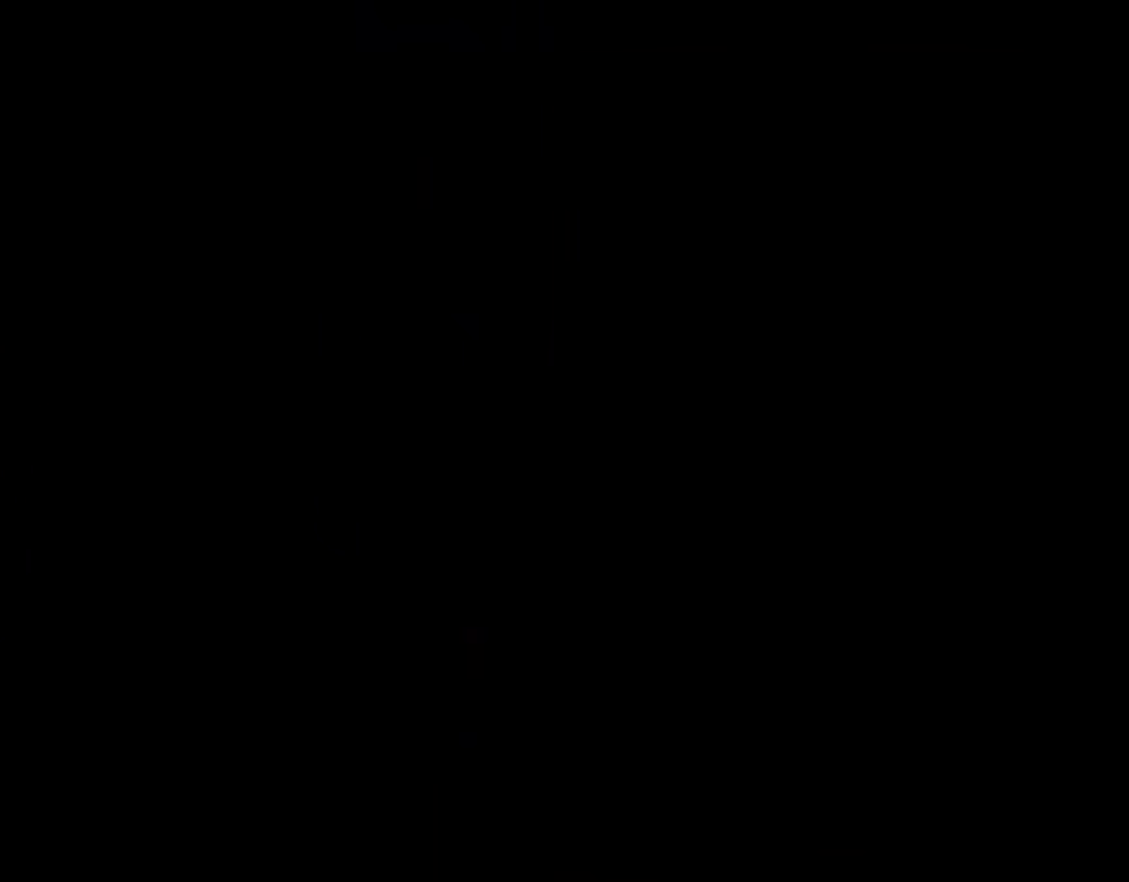
{"buttons": [], "events": [[451, "A", "up"]]}
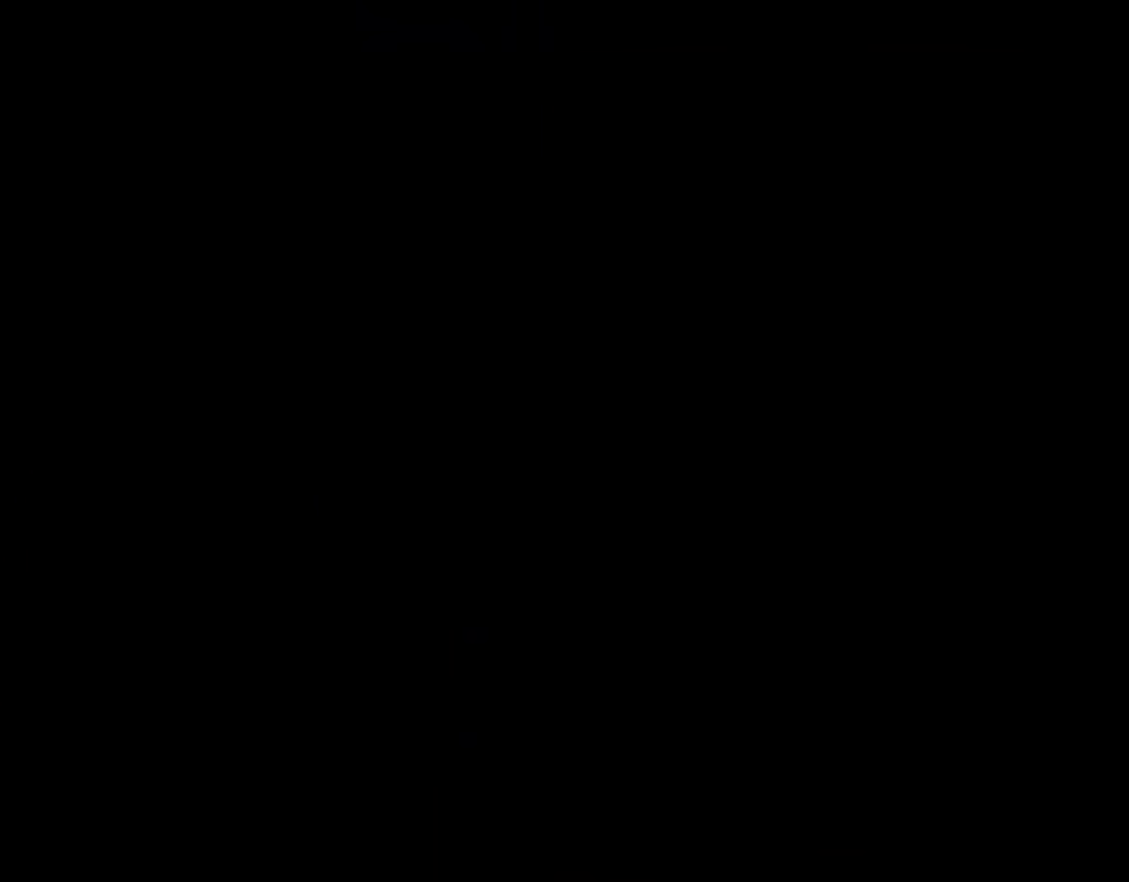
{"buttons": ["Y", "DPAD_RIGHT"], "events": [[16, "DPAD_RIGHT", "down"], [50, "Y", "down"], [67, "DPAD_RIGHT", "up"], [117, "DPAD_RIGHT", "down"]]}
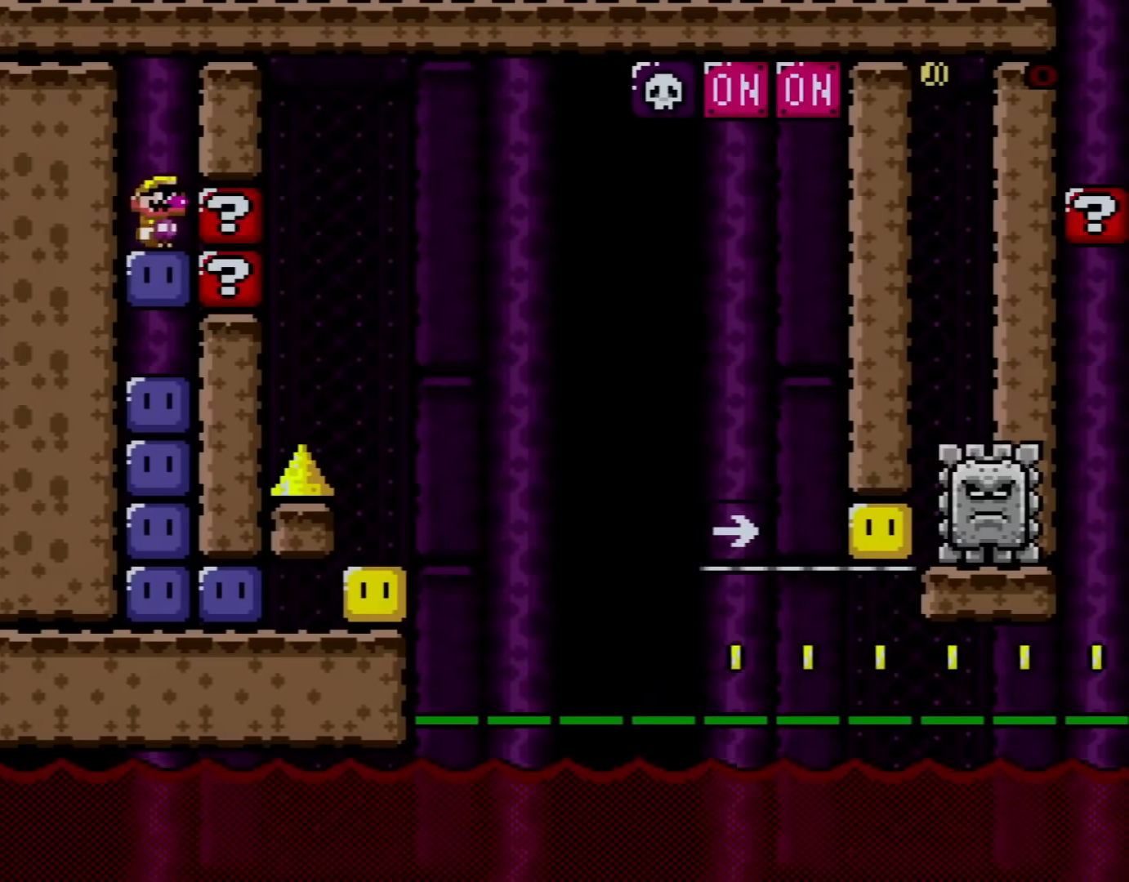
{"buttons": ["Y", "DPAD_RIGHT"], "events": [[100, "Y", "up"], [251, "Y", "down"], [334, "Y", "up"], [417, "Y", "down"]]}
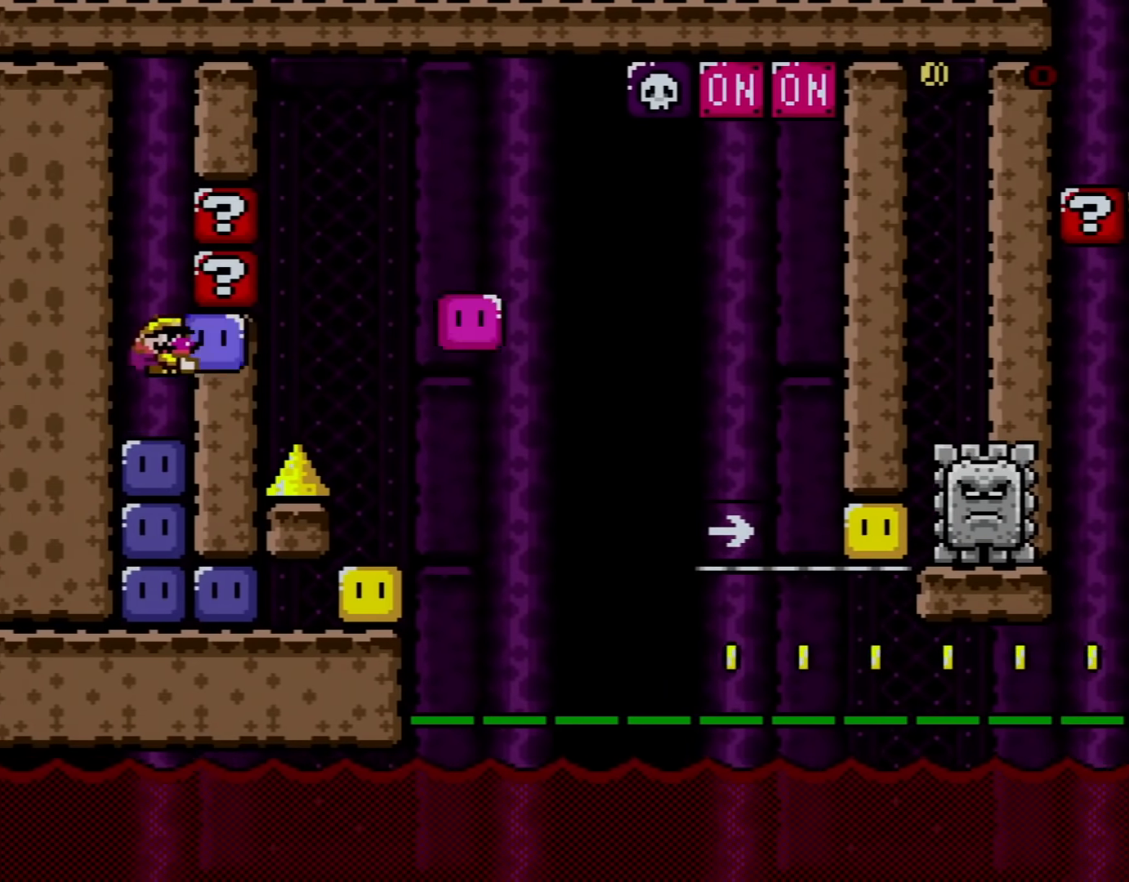
{"buttons": ["Y", "DPAD_RIGHT"], "events": [[16, "Y", "up"], [67, "Y", "down"], [133, "Y", "up"], [233, "Y", "down"], [333, "Y", "up"], [417, "Y", "down"]]}
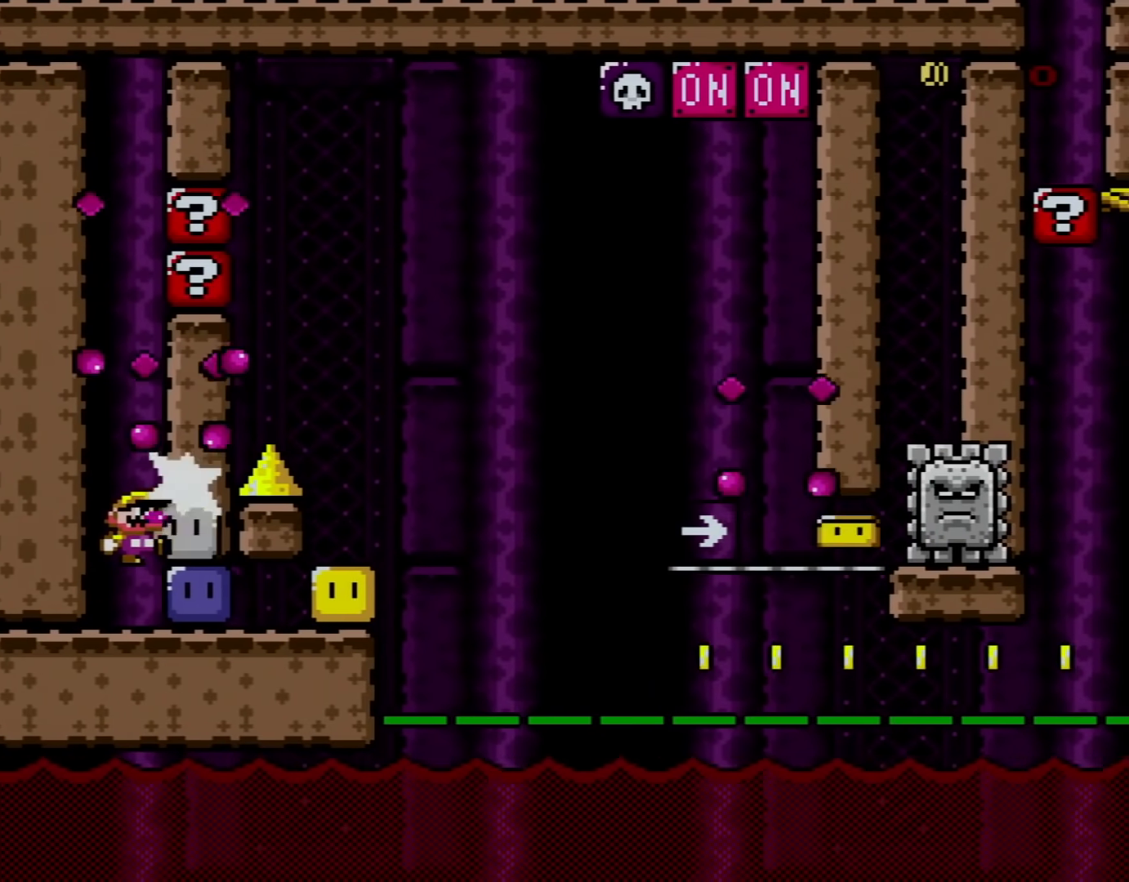
{"buttons": ["X", "DPAD_RIGHT"], "events": [[17, "Y", "up"], [117, "Y", "down"], [167, "Y", "up"], [267, "Y", "down"], [417, "Y", "up"], [484, "X", "down"]]}
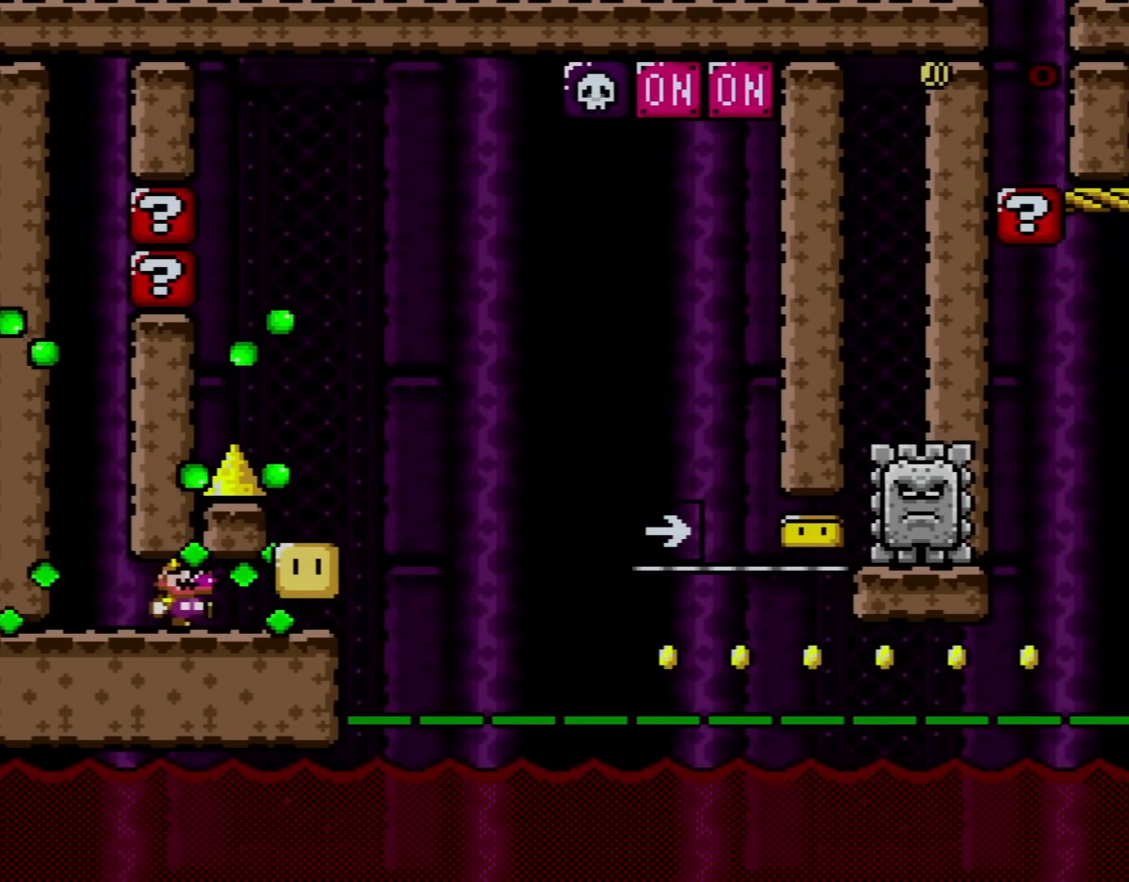
{"buttons": ["A", "X", "DPAD_RIGHT"], "events": [[317, "A", "down"]]}
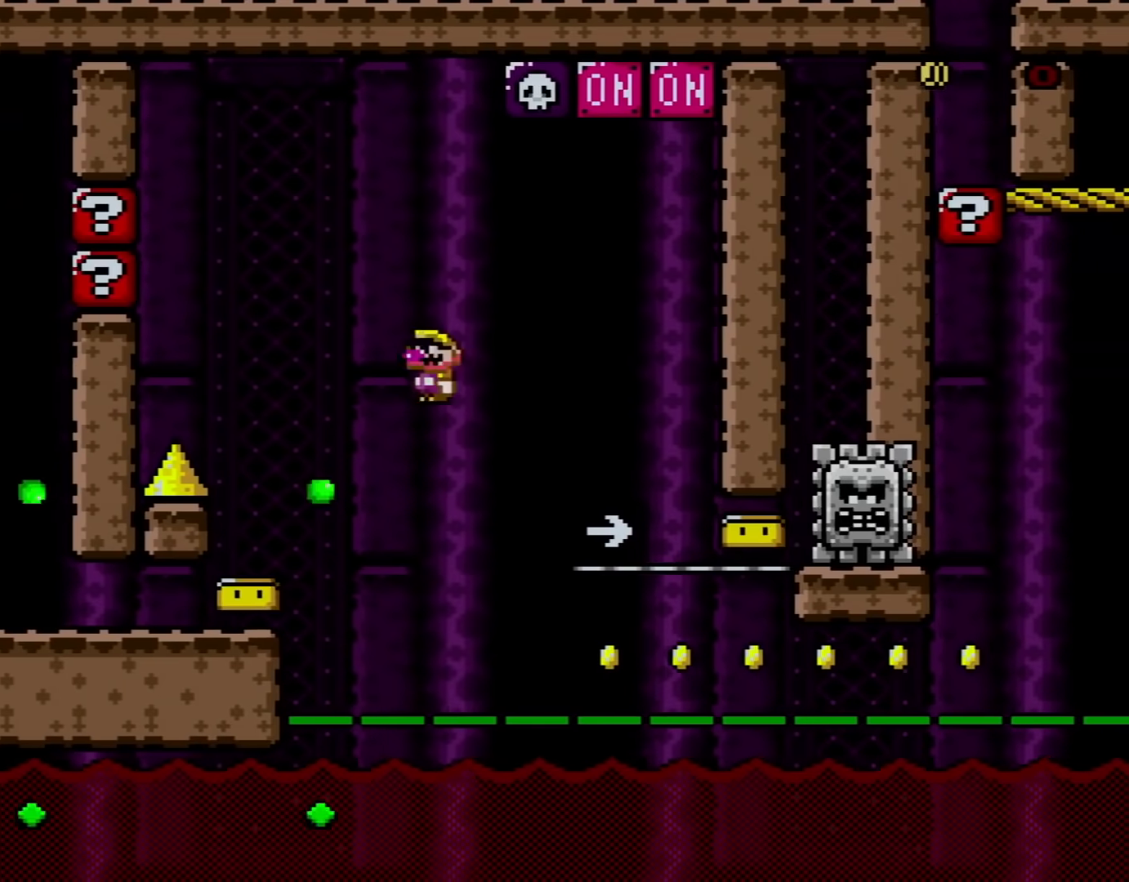
{"buttons": ["A", "X", "DPAD_LEFT"], "events": [[334, "A", "up"], [417, "A", "down"], [451, "DPAD_LEFT", "down"], [451, "DPAD_RIGHT", "up"]]}
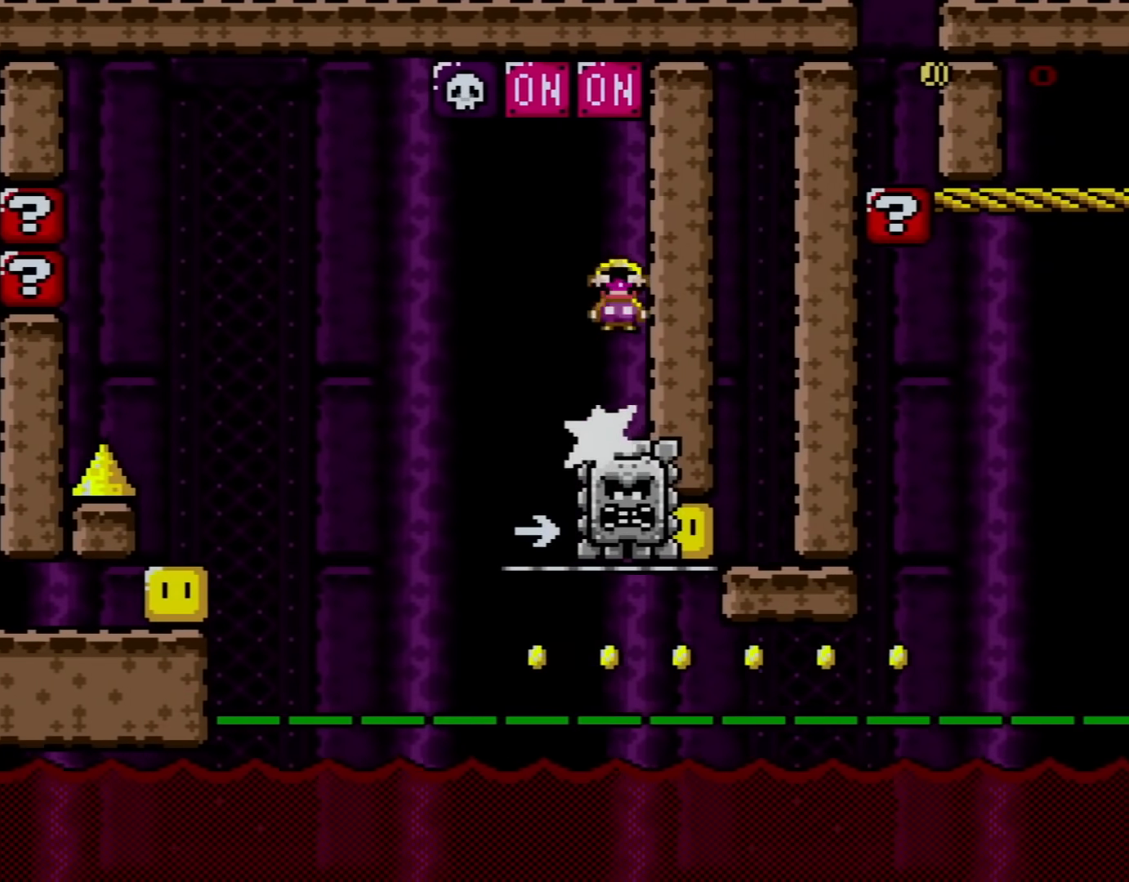
{"buttons": ["X"], "events": [[33, "DPAD_LEFT", "up"], [133, "DPAD_LEFT", "down"], [167, "DPAD_UP", "down"], [417, "DPAD_UP", "up"], [450, "A", "up"], [484, "DPAD_LEFT", "up"]]}
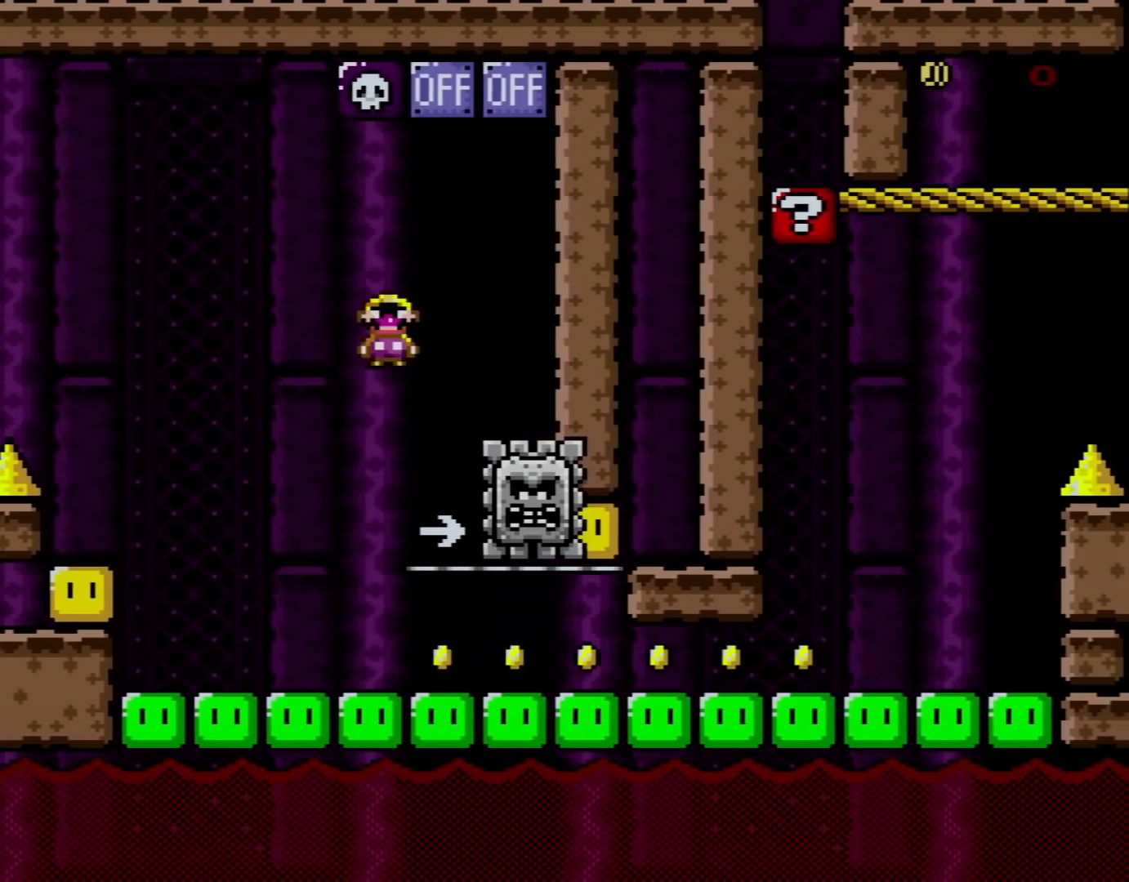
{"buttons": ["X", "DPAD_RIGHT"], "events": [[50, "DPAD_RIGHT", "down"]]}
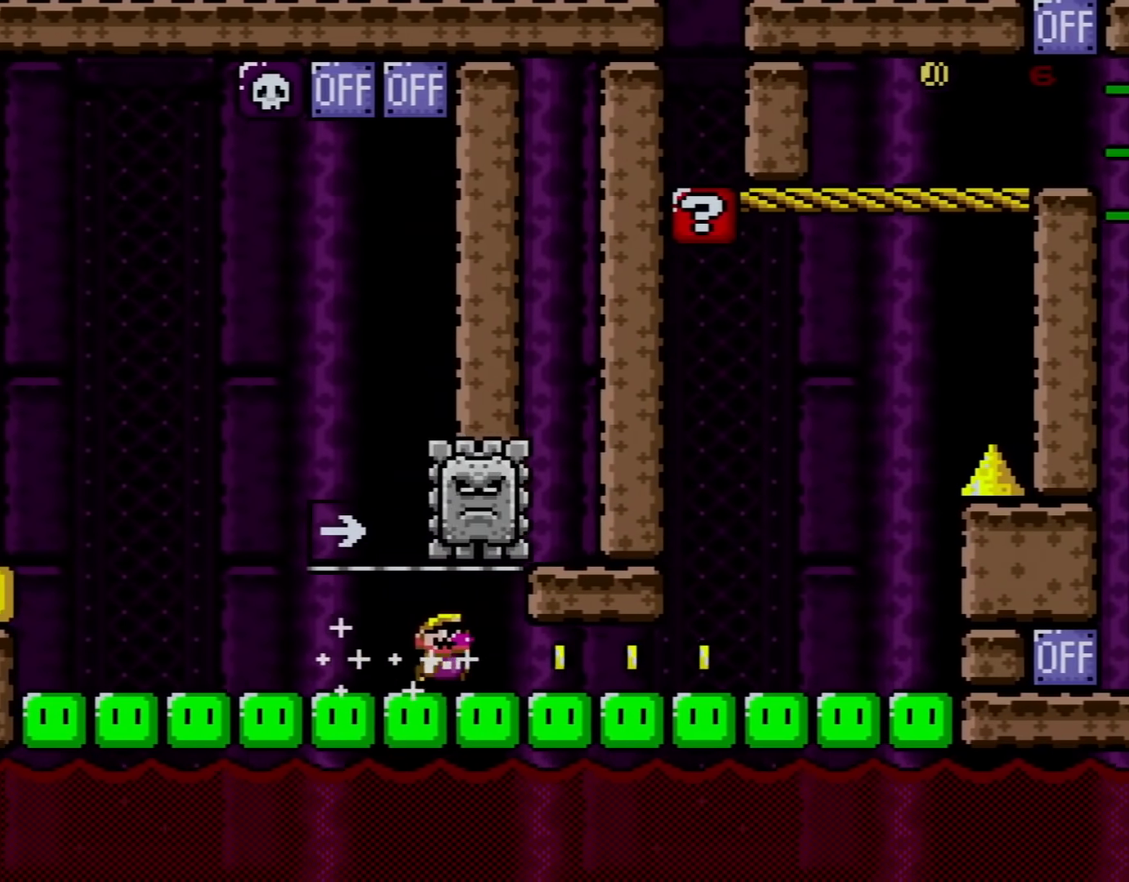
{"buttons": ["X", "DPAD_RIGHT"], "events": []}